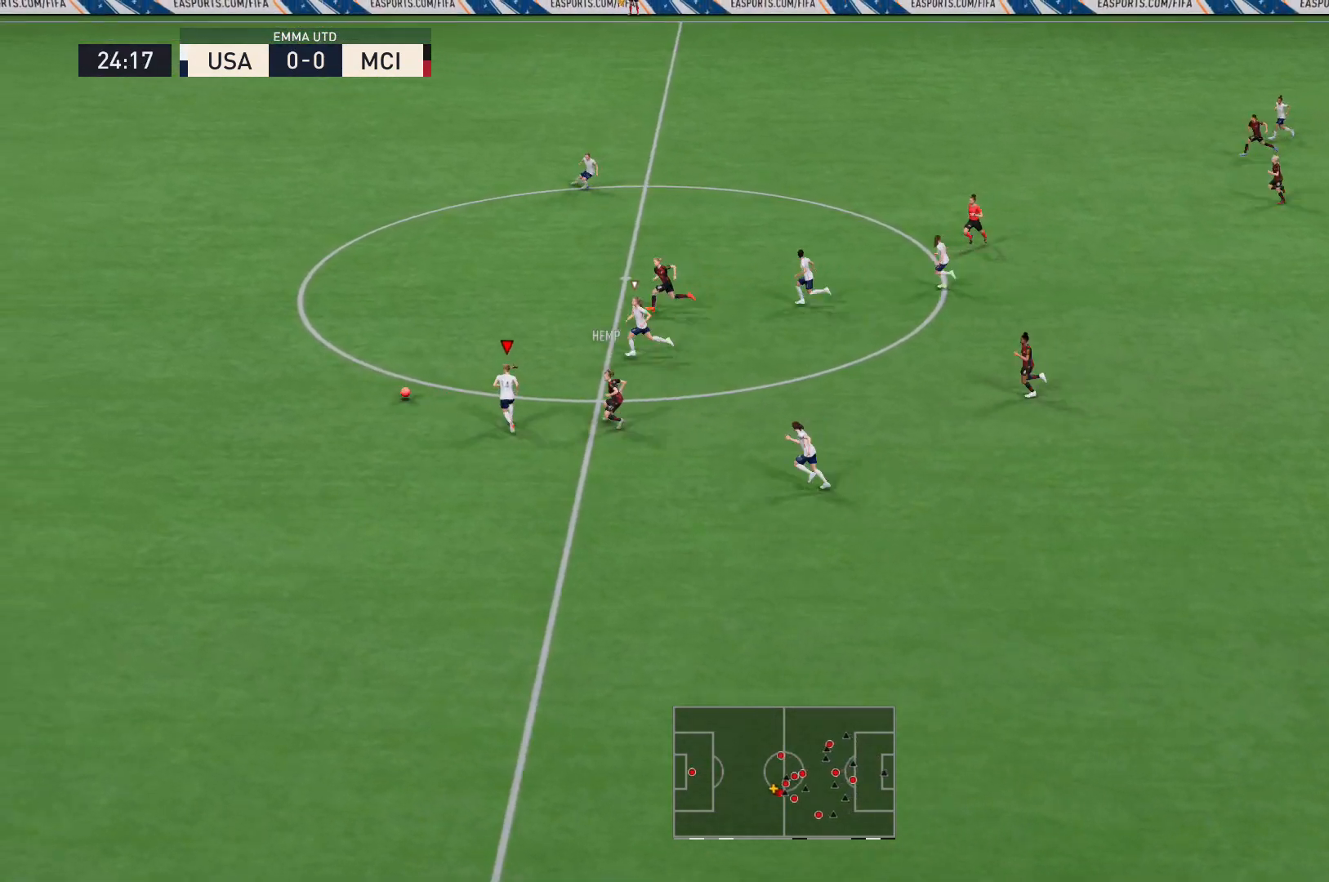
Gameplay with a controller (Xbox layout); each line is a JSON object with the inputs held at the frame after it. "events" lists button and stick changes between this image and that frame as [ms after this image, input, new state], when the widget could be followed in between. Not read: L3 R3.
{"buttons": ["R2"], "left_stick": "up-left", "right_stick": "center", "events": [[266, "L2", "up"]]}
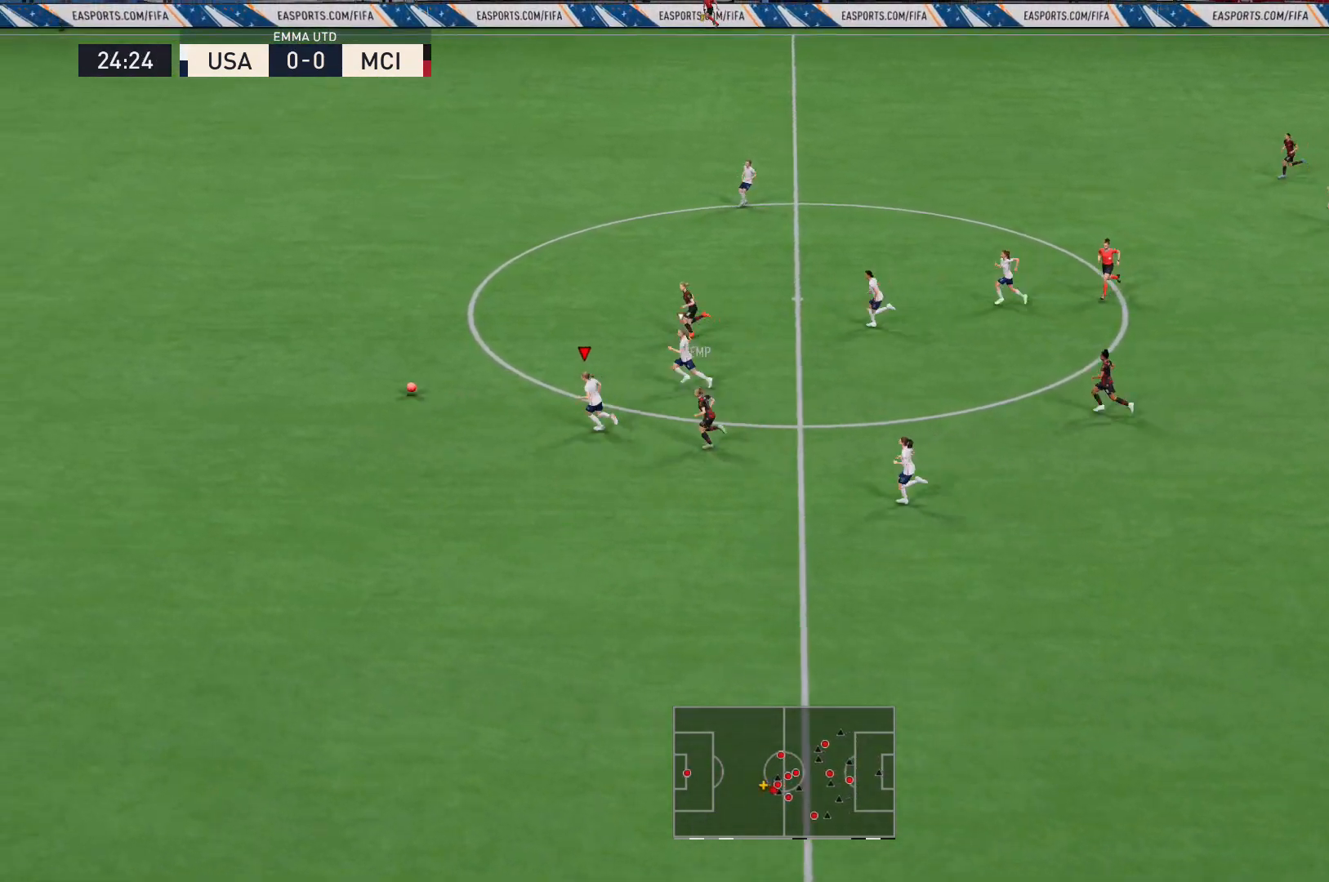
{"buttons": ["R2"], "left_stick": "up-left", "right_stick": "center", "events": []}
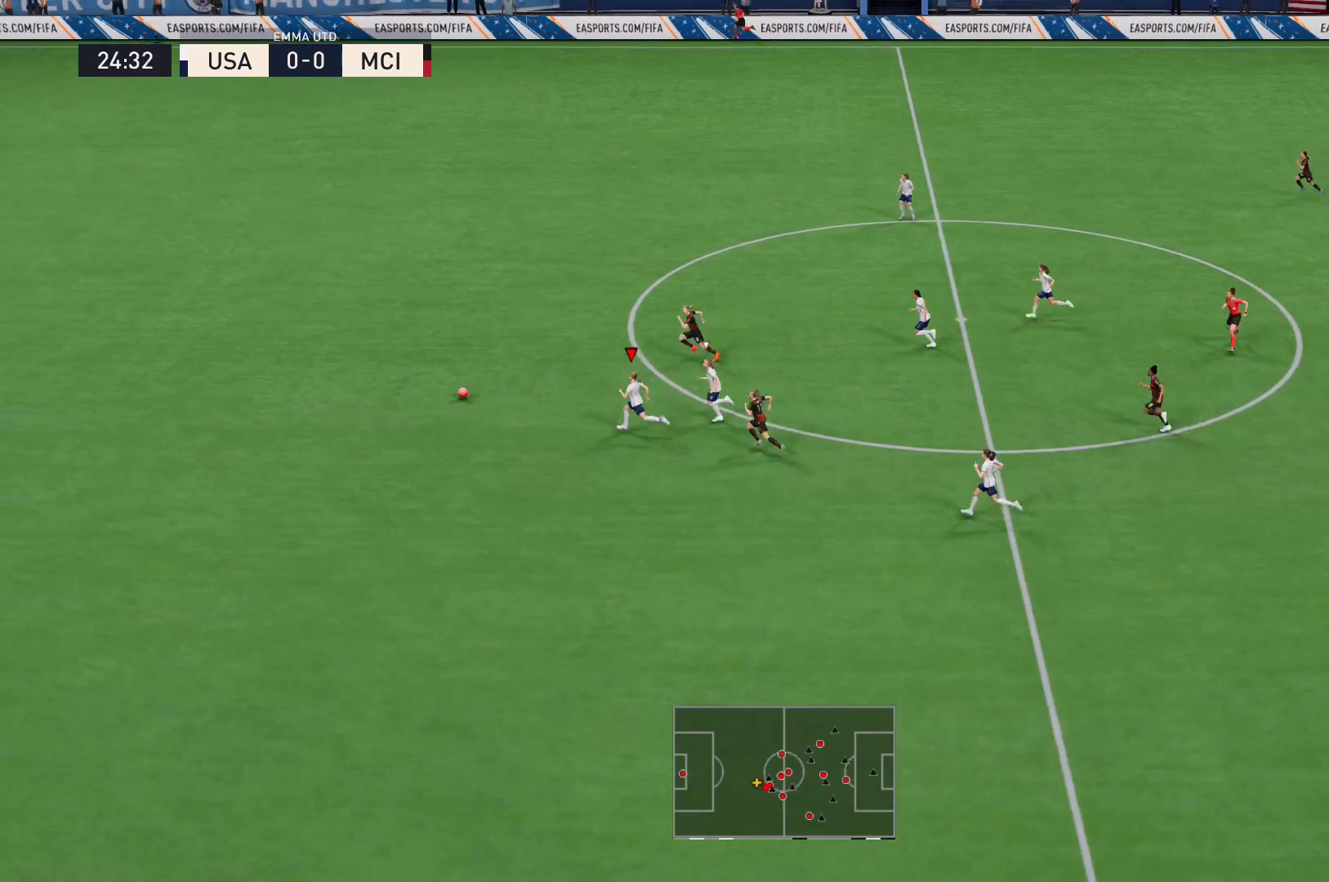
{"buttons": ["R2"], "left_stick": "up-left", "right_stick": "center", "events": []}
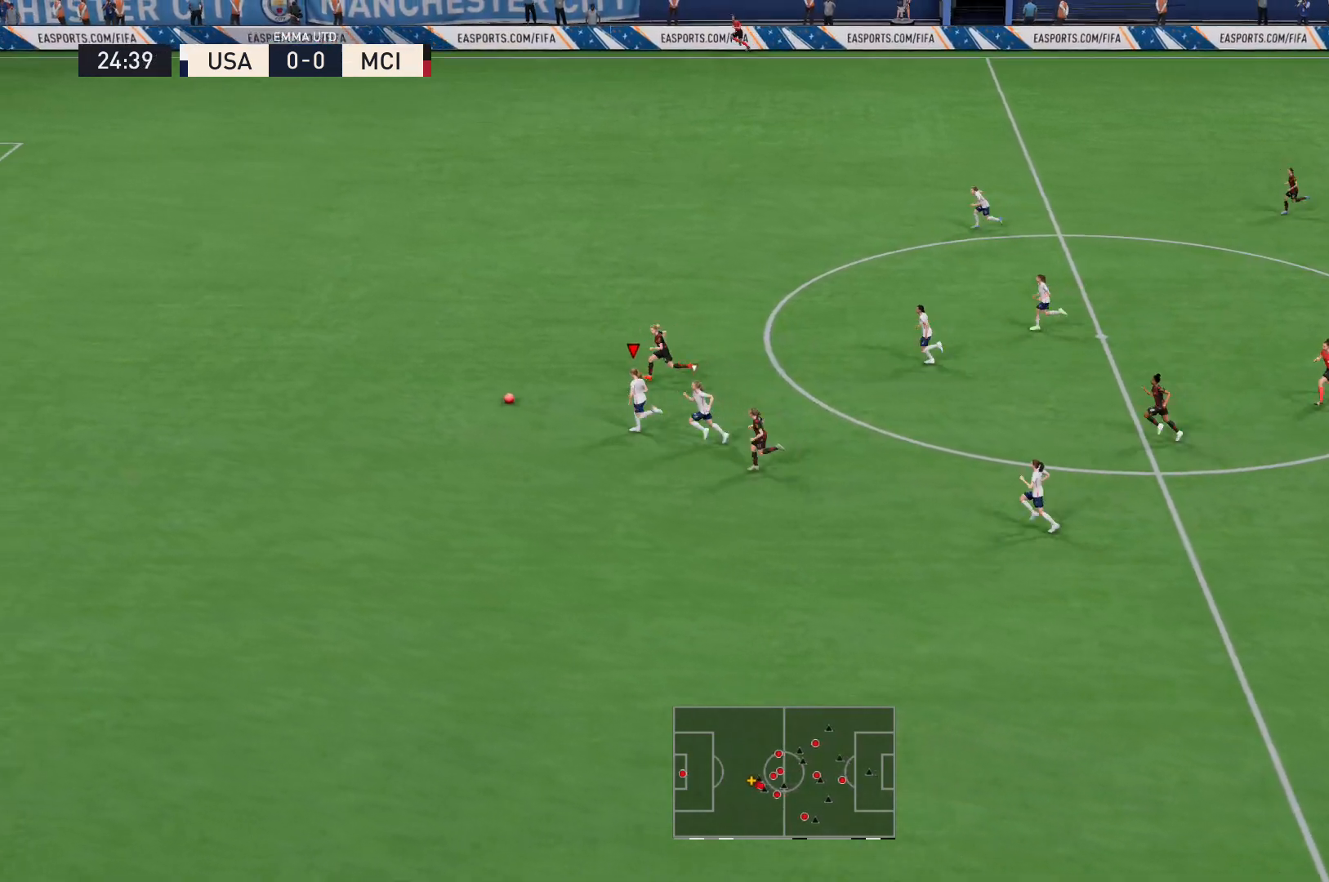
{"buttons": ["R2"], "left_stick": "up-left", "right_stick": "center", "events": []}
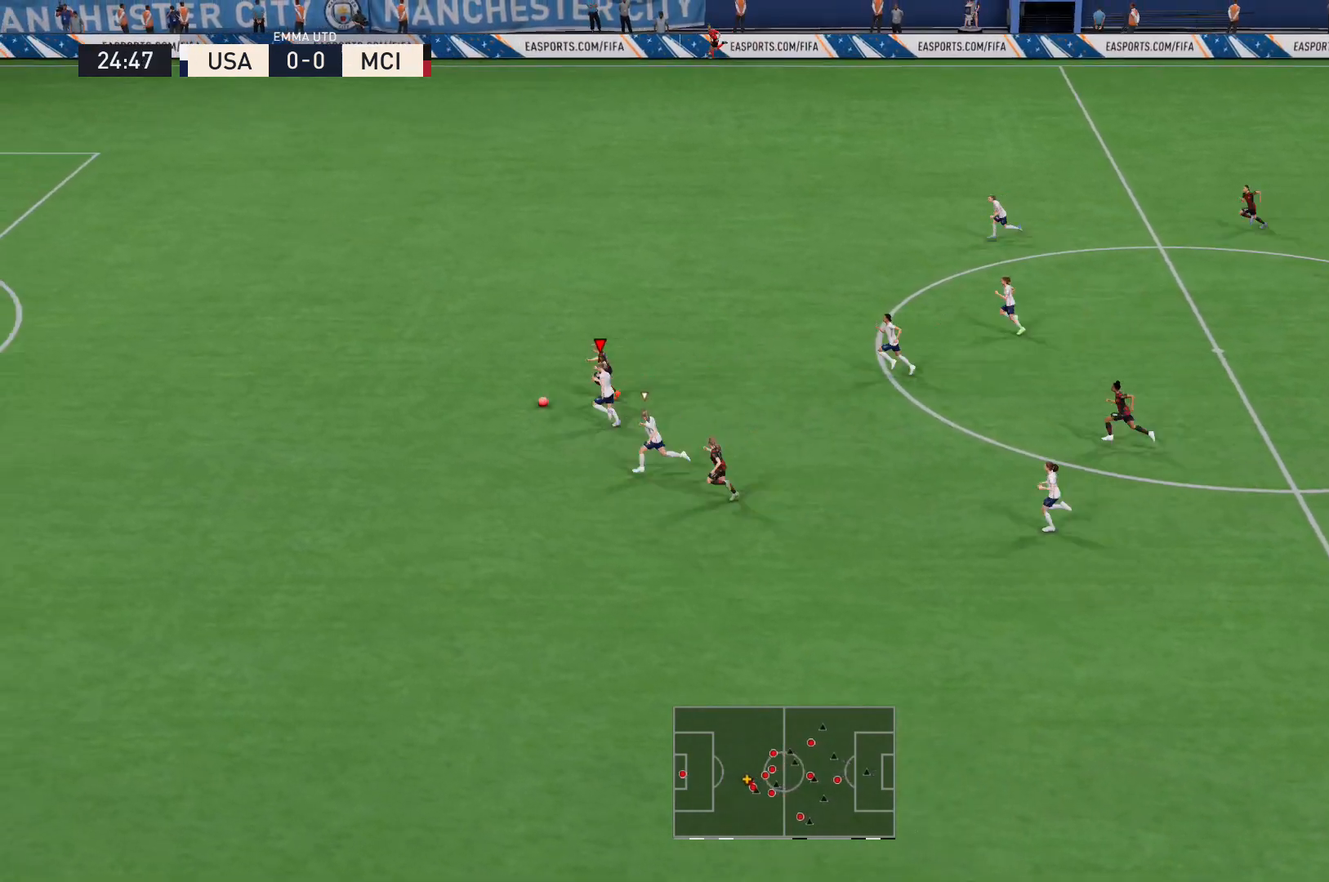
{"buttons": ["R2"], "left_stick": "left", "right_stick": "center", "events": [[33, "left_stick", "left"], [200, "X", "down"], [333, "X", "up"]]}
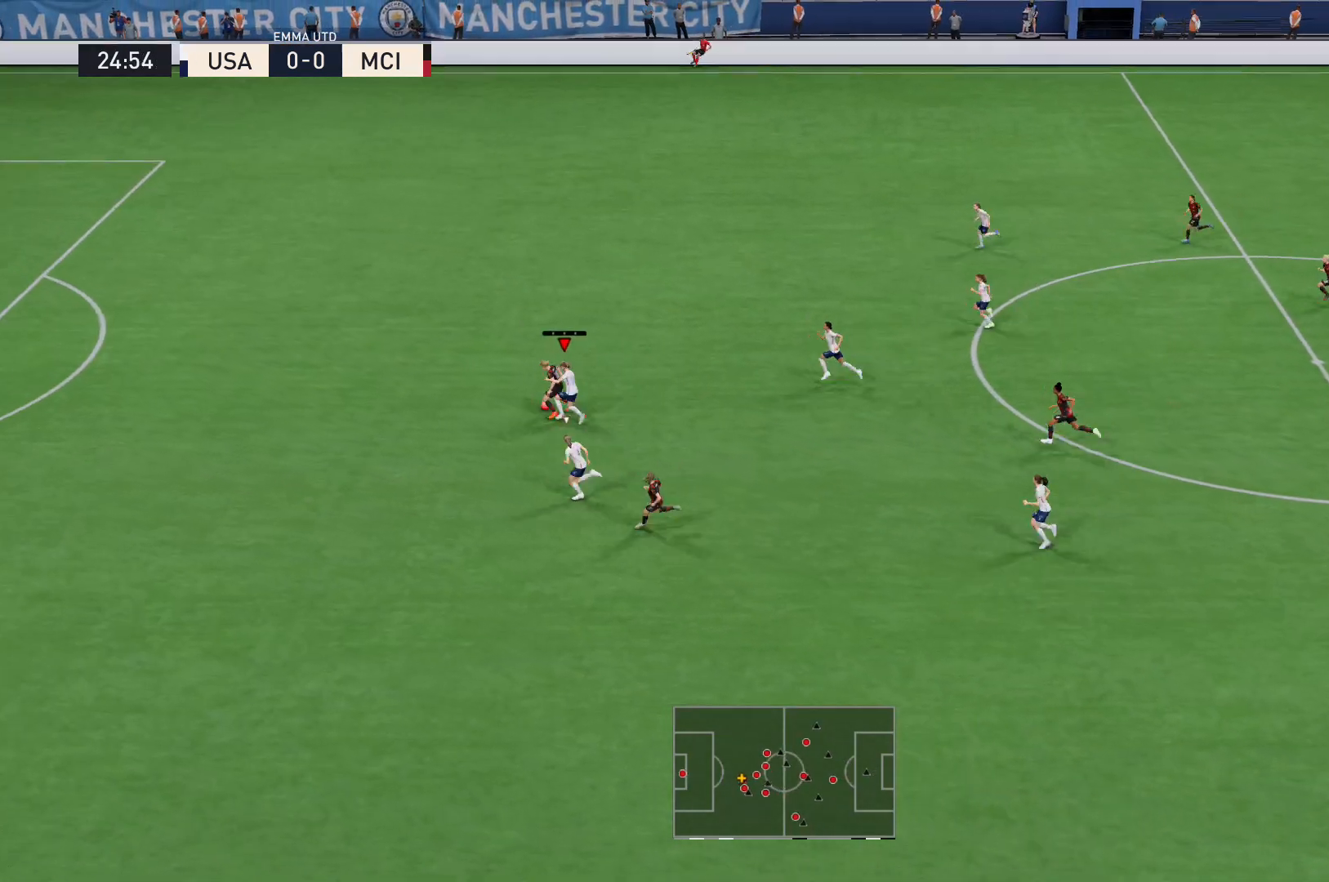
{"buttons": ["R2"], "left_stick": "left", "right_stick": "center", "events": [[300, "X", "down"], [400, "X", "up"]]}
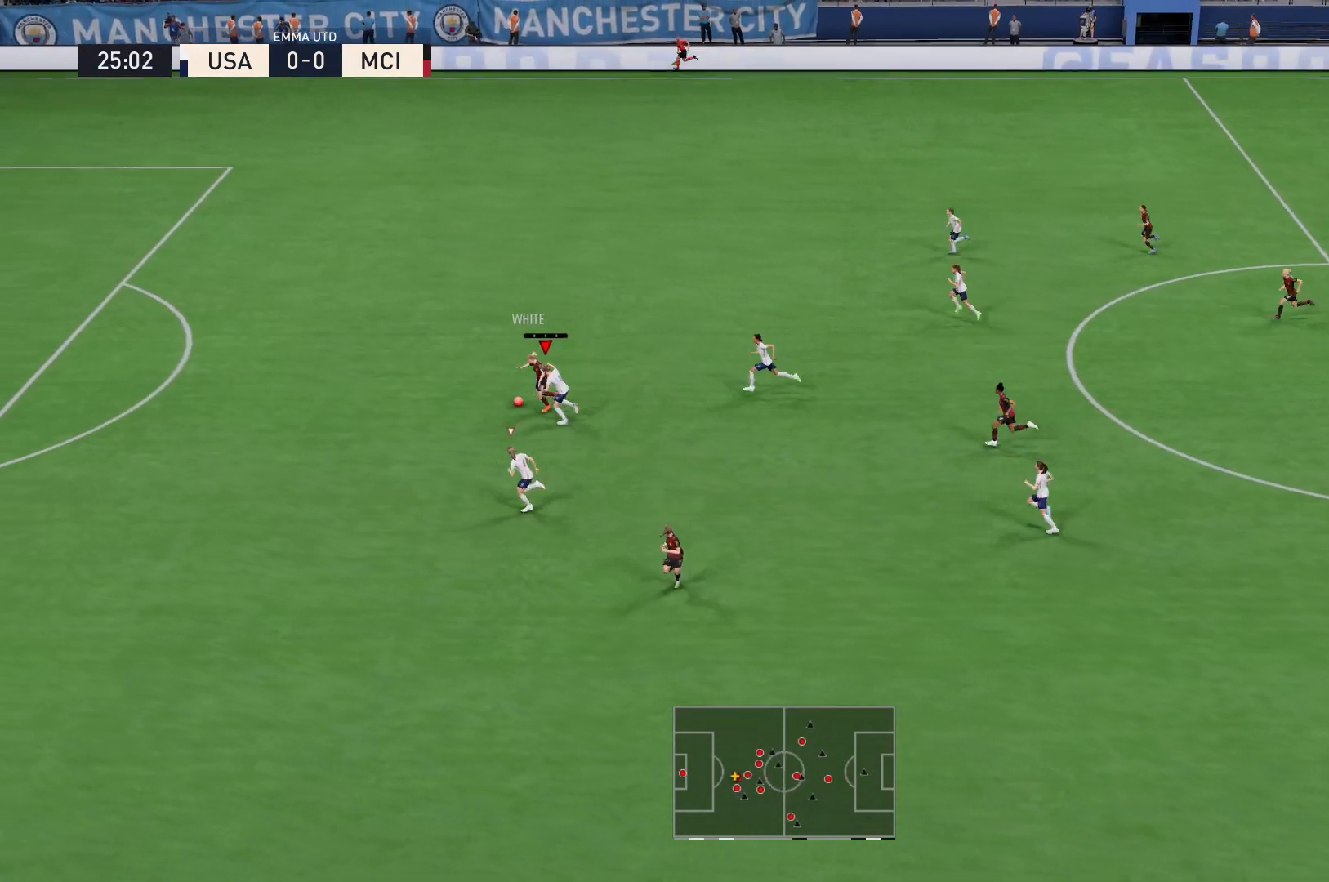
{"buttons": ["X", "R2"], "left_stick": "up-left", "right_stick": "center", "events": [[233, "left_stick", "up-left"], [500, "X", "down"]]}
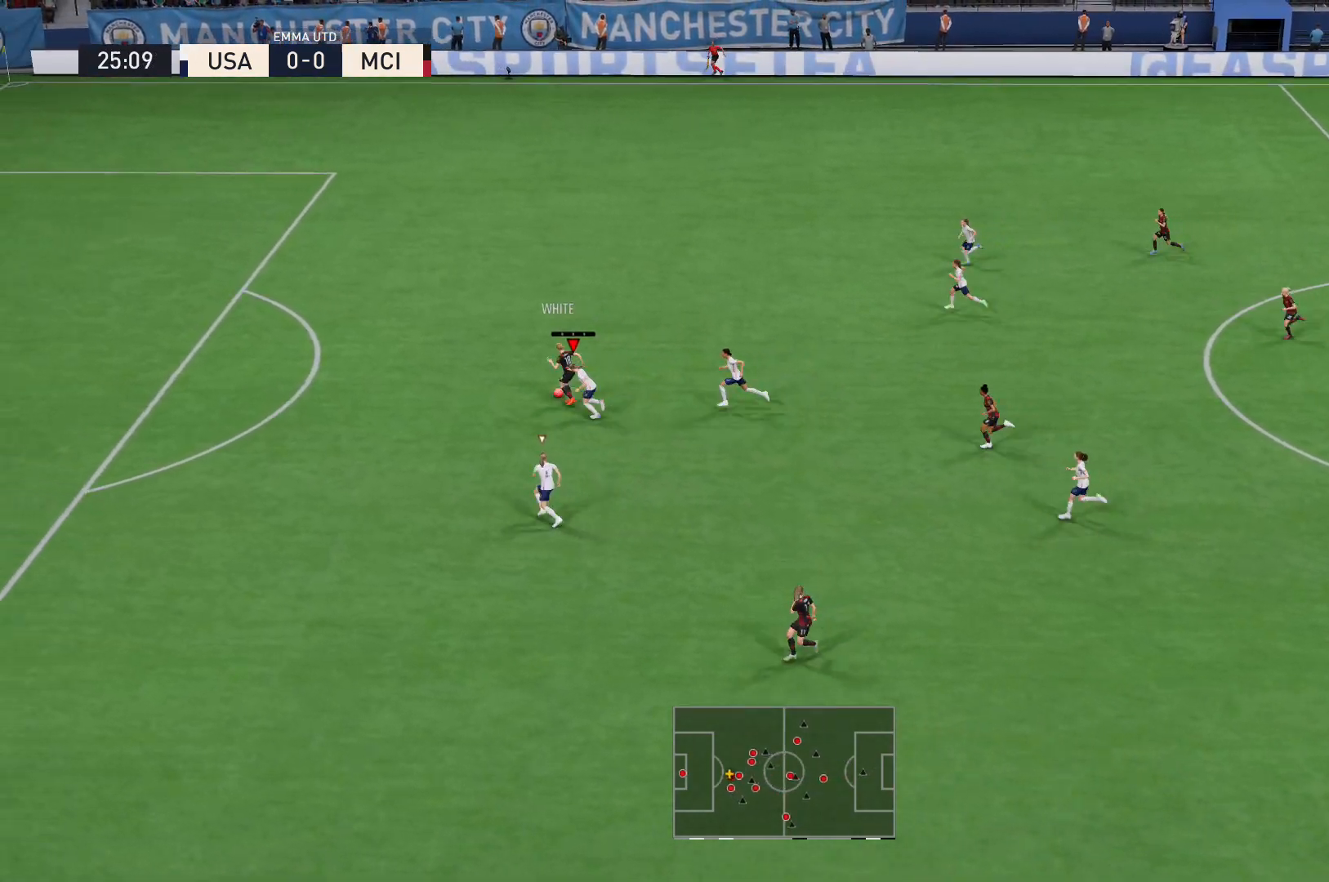
{"buttons": ["R2"], "left_stick": "up-left", "right_stick": "center", "events": [[100, "X", "up"]]}
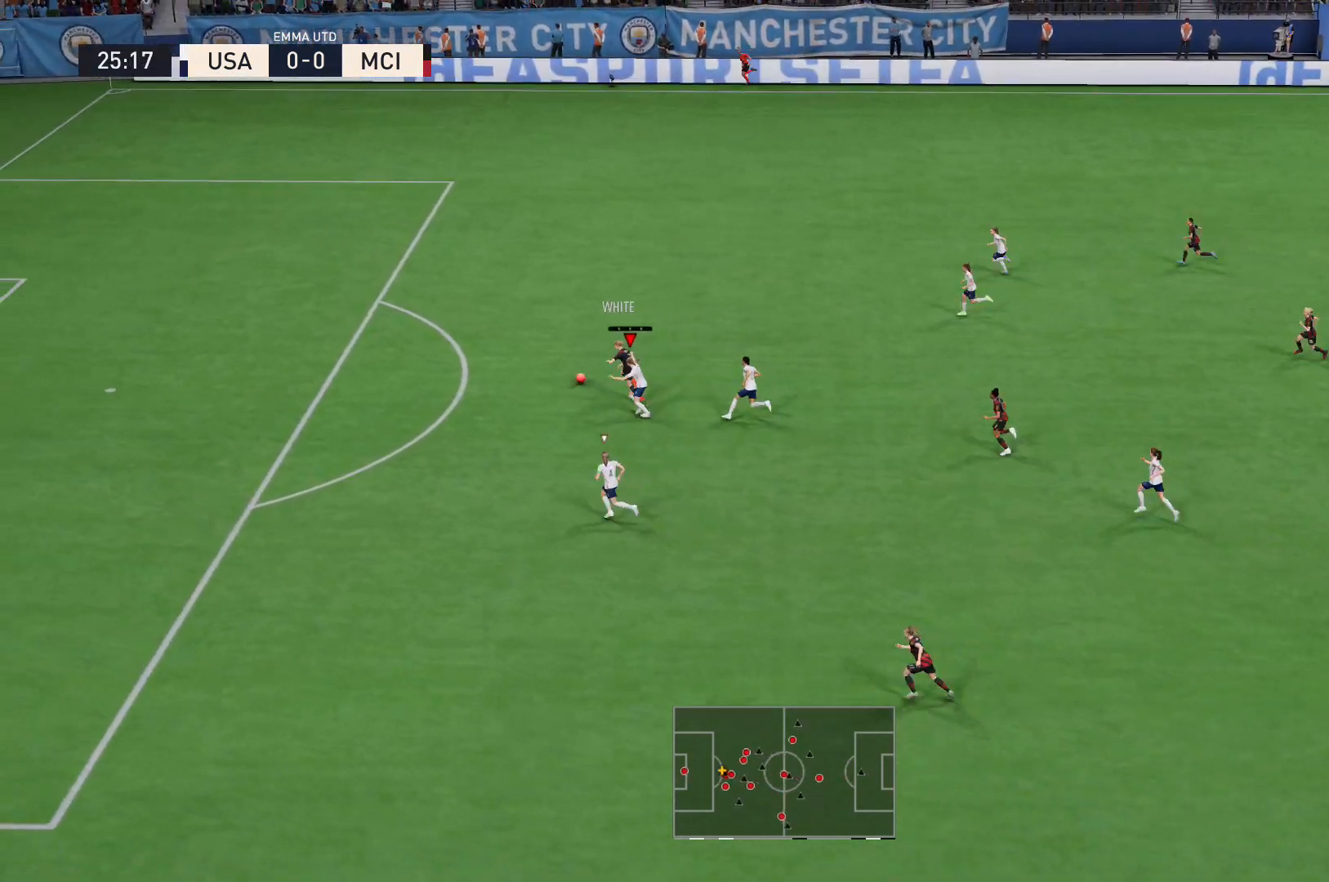
{"buttons": ["R2"], "left_stick": "up-left", "right_stick": "center", "events": [[233, "X", "down"], [367, "X", "up"]]}
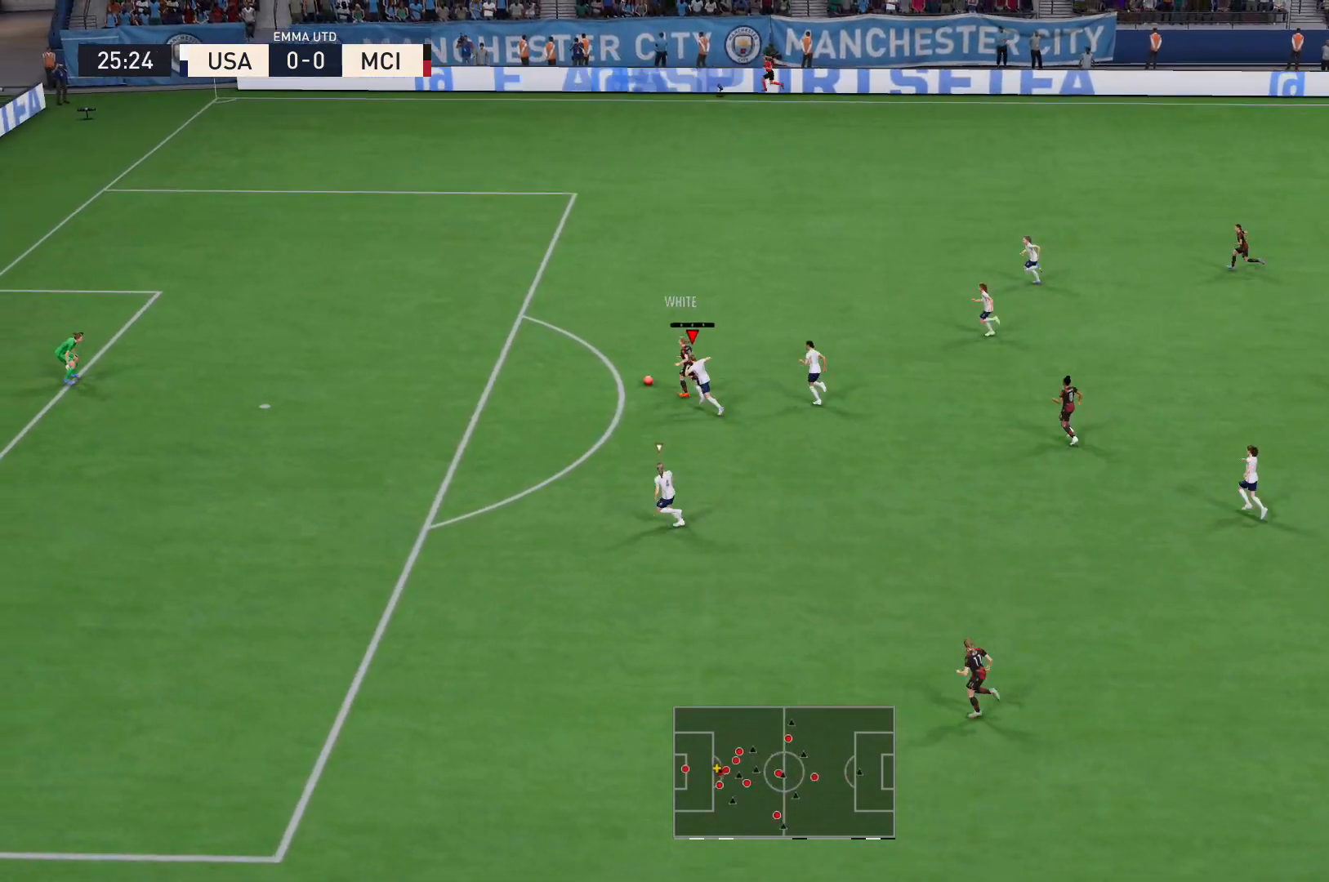
{"buttons": ["R2"], "left_stick": "up-left", "right_stick": "center", "events": []}
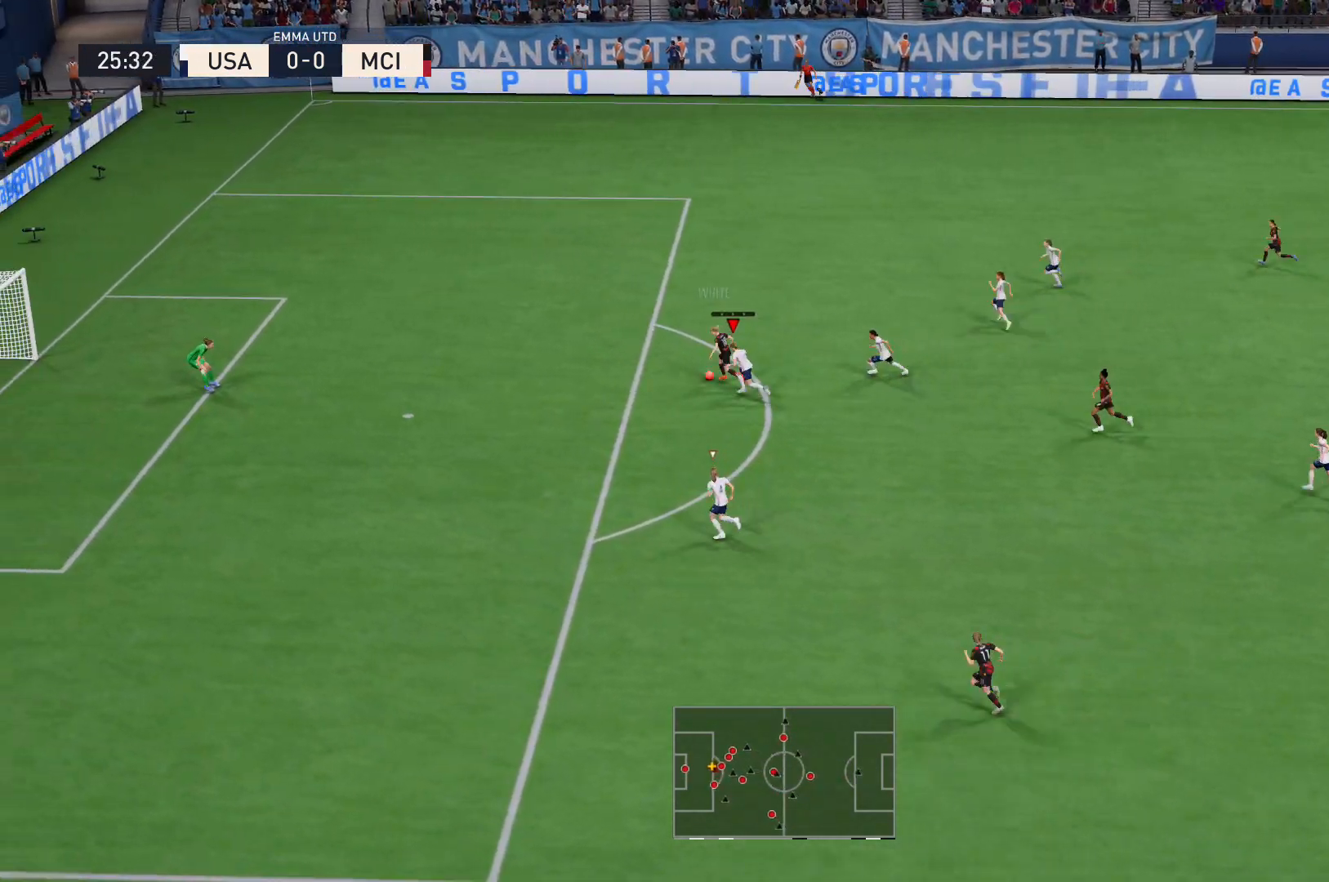
{"buttons": ["R2"], "left_stick": "up-left", "right_stick": "center", "events": [[233, "X", "down"], [400, "X", "up"]]}
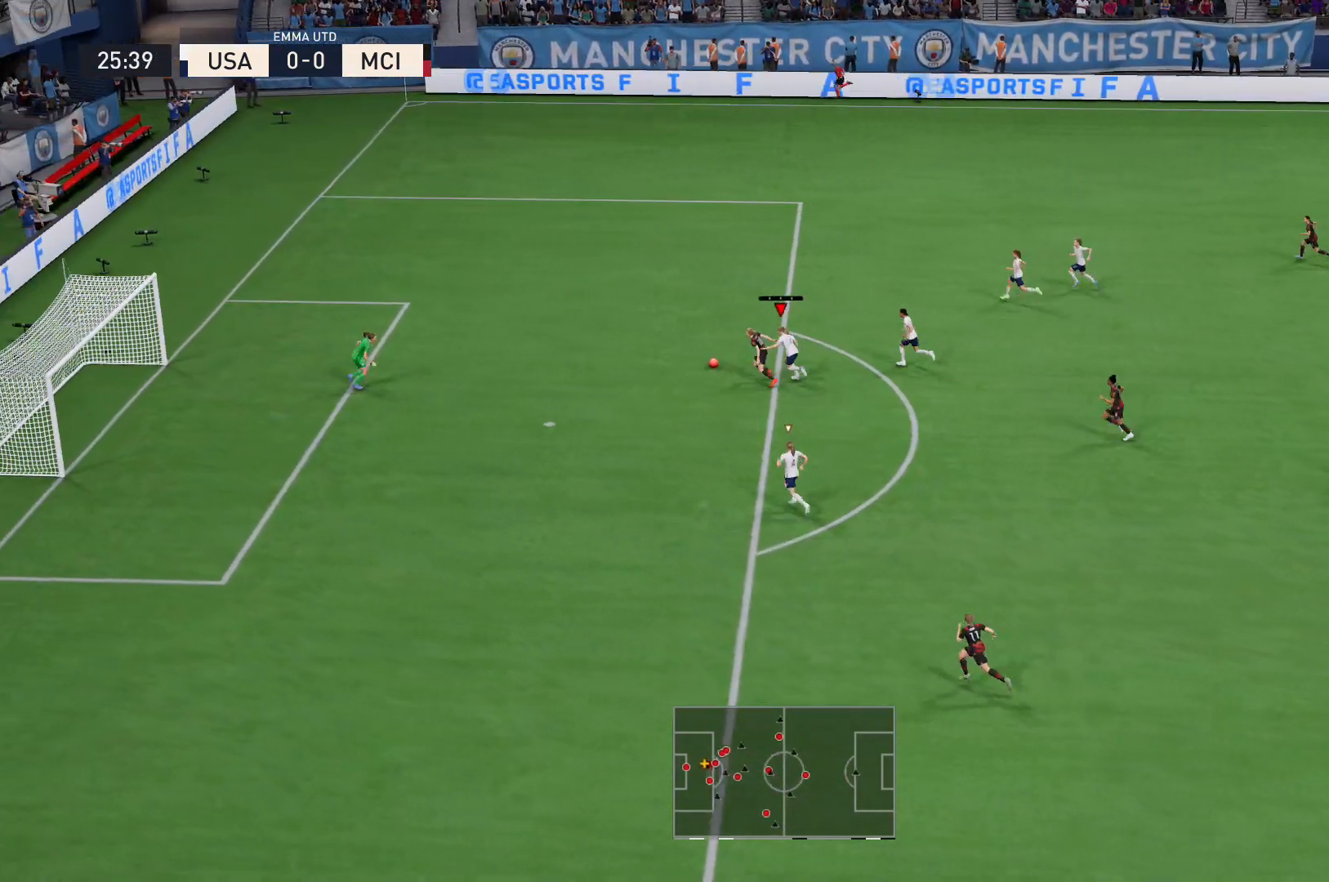
{"buttons": ["X", "R2"], "left_stick": "up-left", "right_stick": "center", "events": [[134, "X", "down"], [334, "X", "up"], [434, "X", "down"]]}
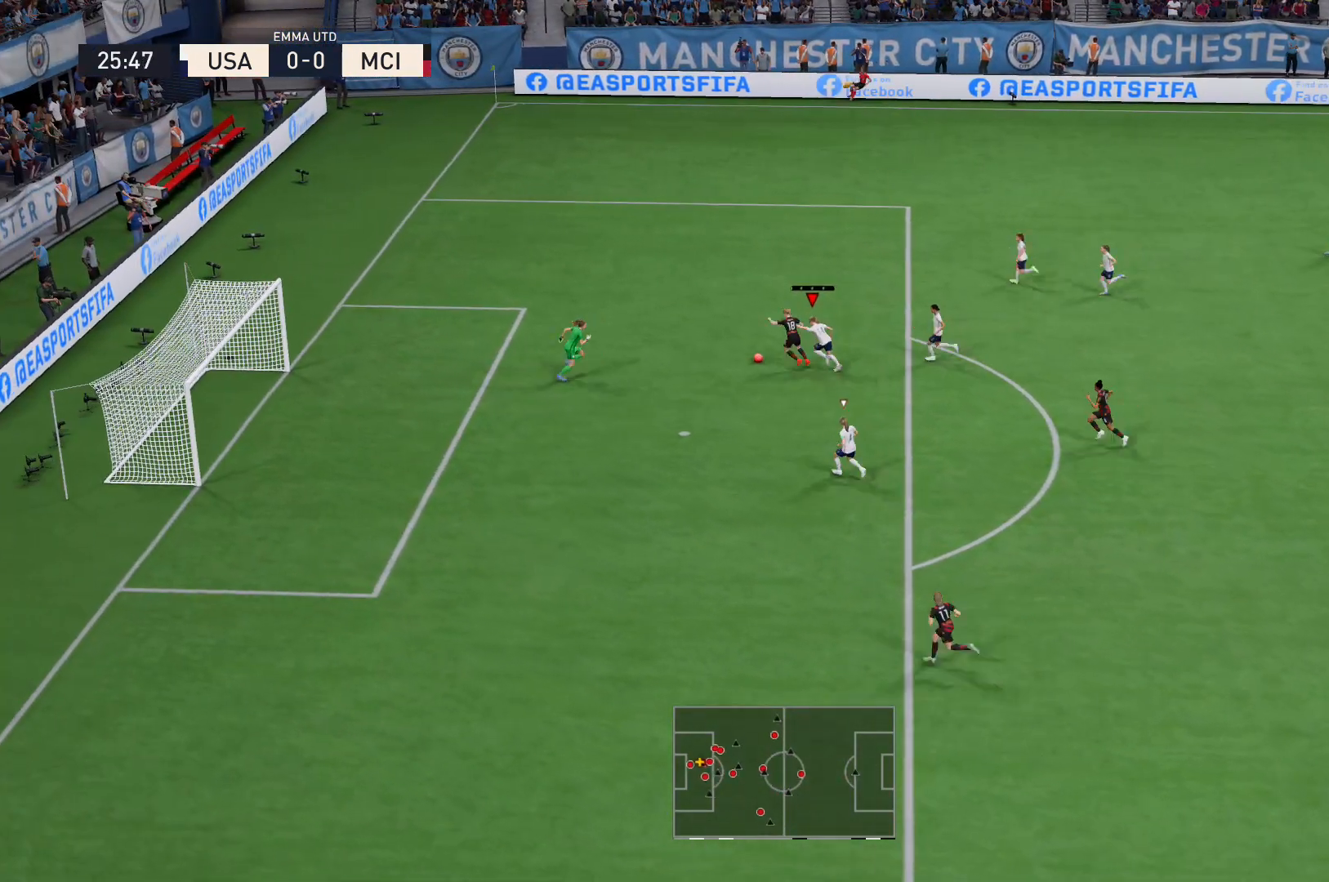
{"buttons": ["X", "R2"], "left_stick": "up-left", "right_stick": "center", "events": []}
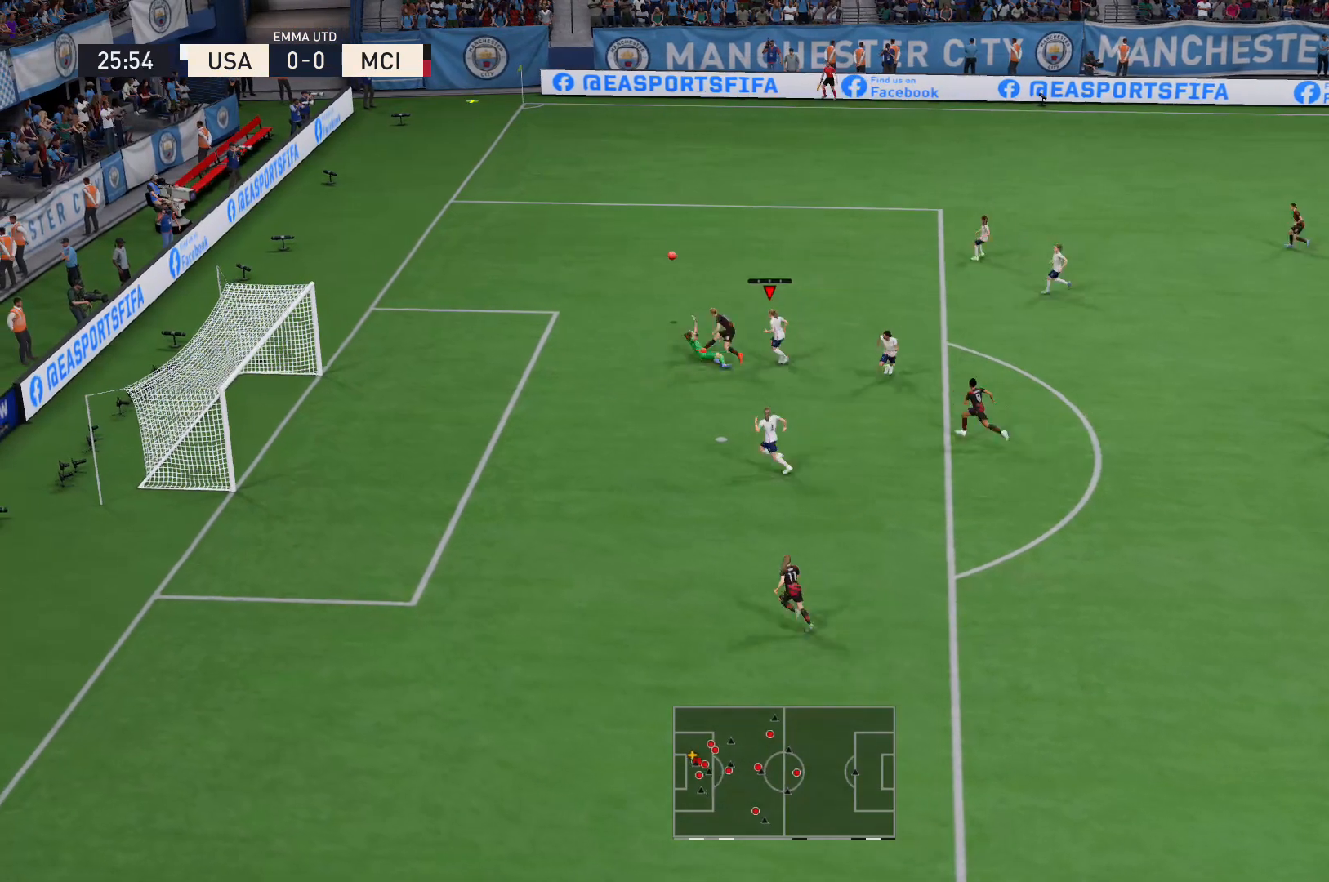
{"buttons": [], "left_stick": "center", "right_stick": "center", "events": [[234, "X", "up"], [367, "R2", "up"], [434, "left_stick", "center"]]}
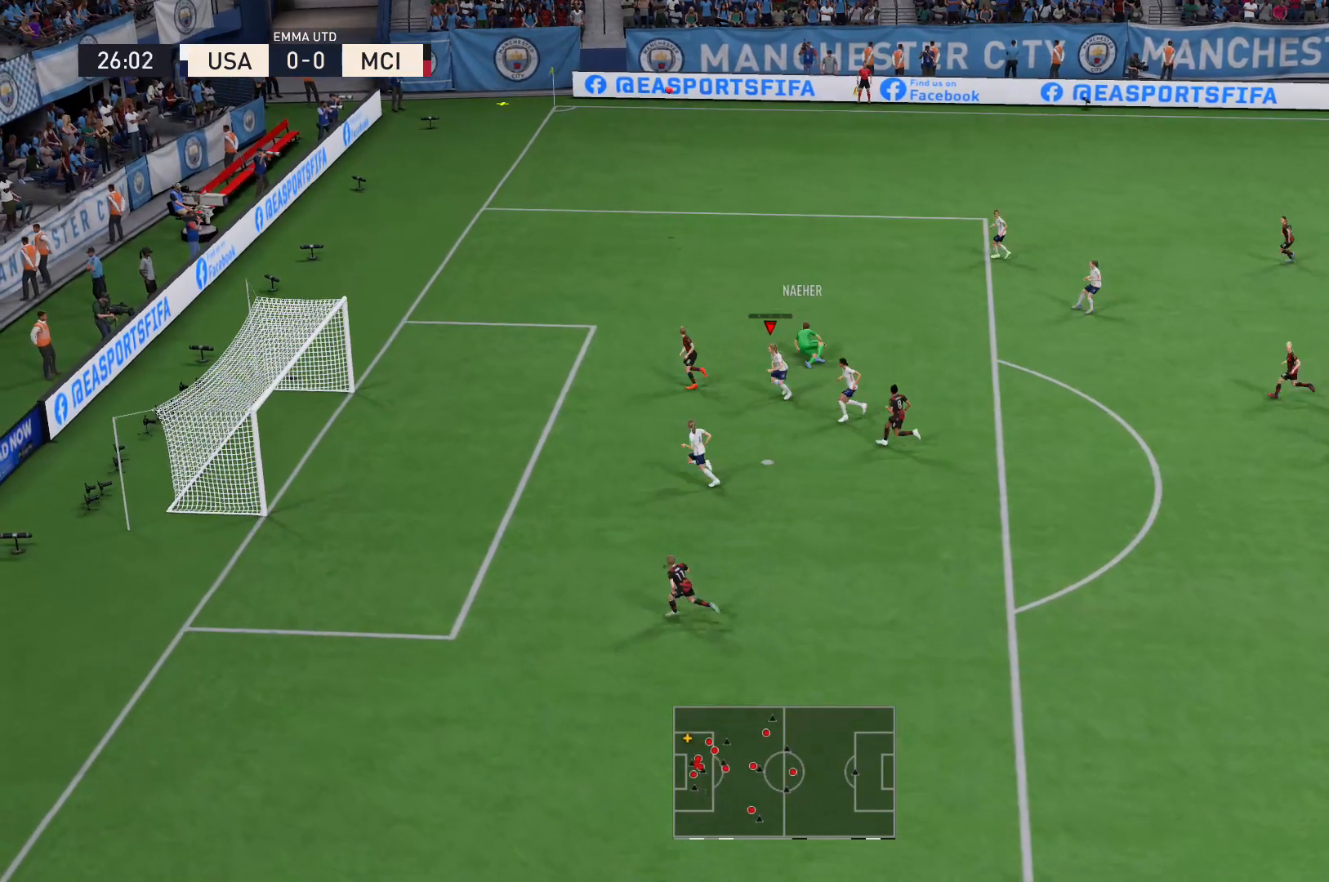
{"buttons": [], "left_stick": "center", "right_stick": "center", "events": []}
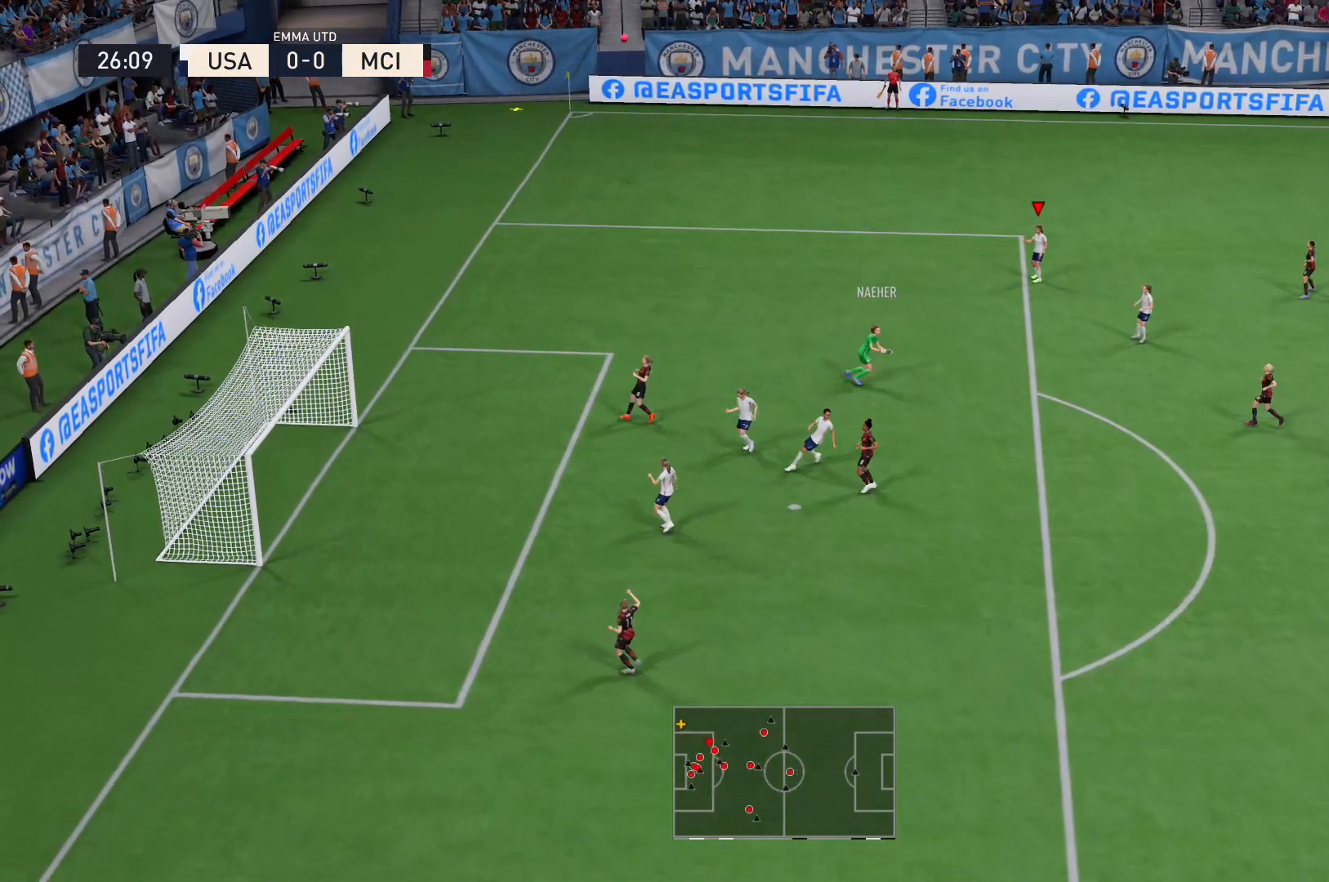
{"buttons": [], "left_stick": "center", "right_stick": "center", "events": []}
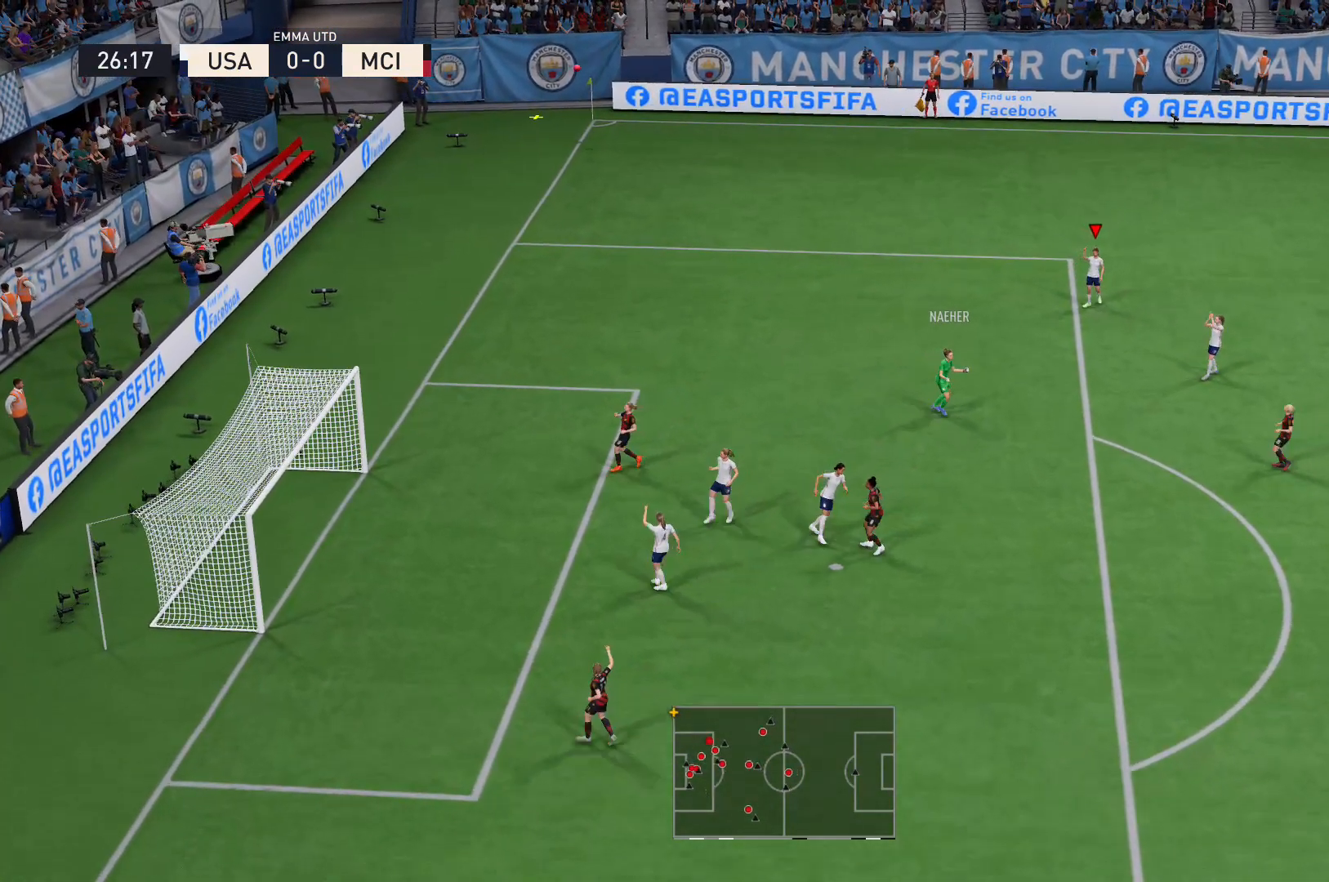
{"buttons": [], "left_stick": "center", "right_stick": "center", "events": []}
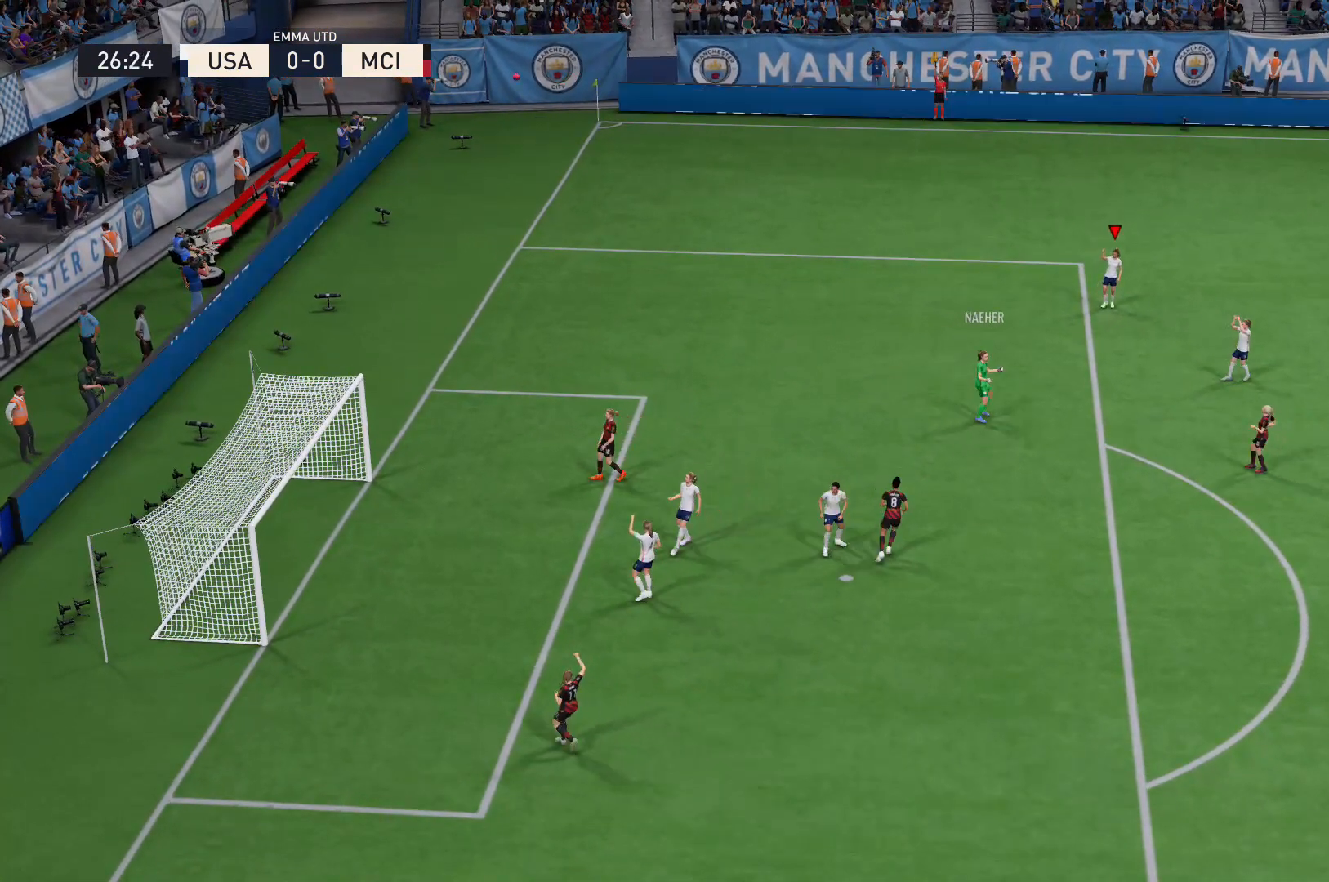
{"buttons": [], "left_stick": "center", "right_stick": "center", "events": []}
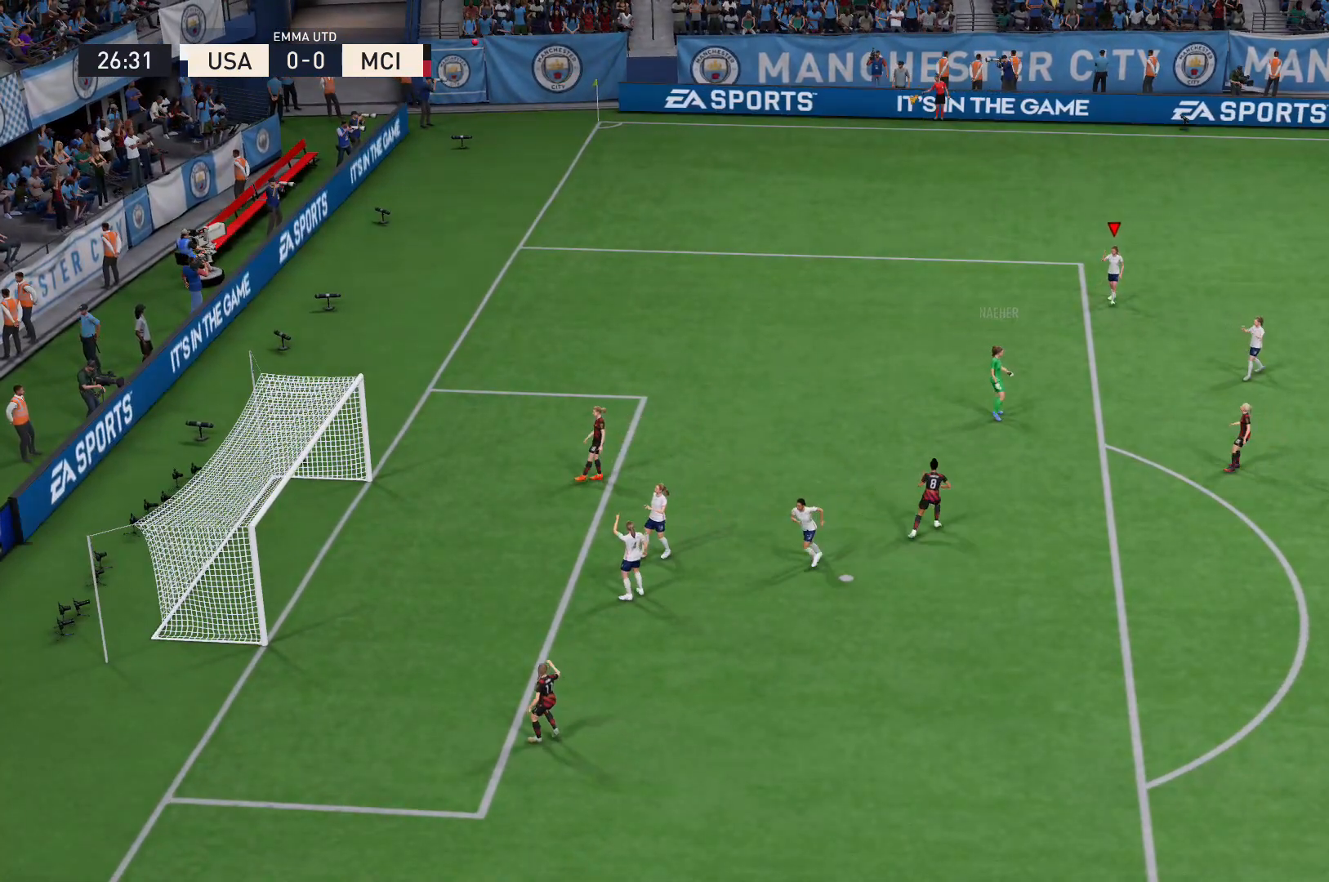
{"buttons": [], "left_stick": "center", "right_stick": "center", "events": []}
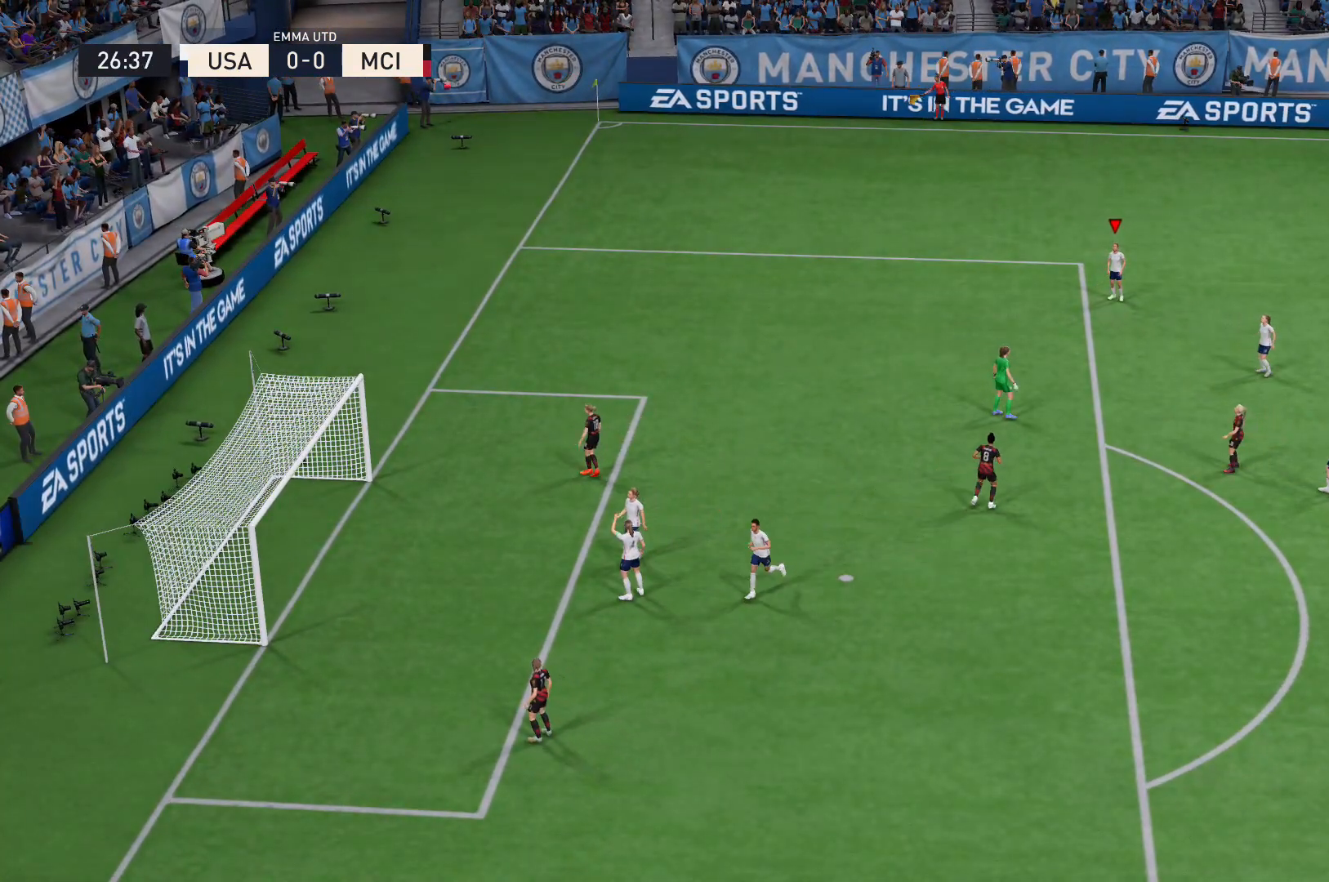
{"buttons": [], "left_stick": "center", "right_stick": "center", "events": []}
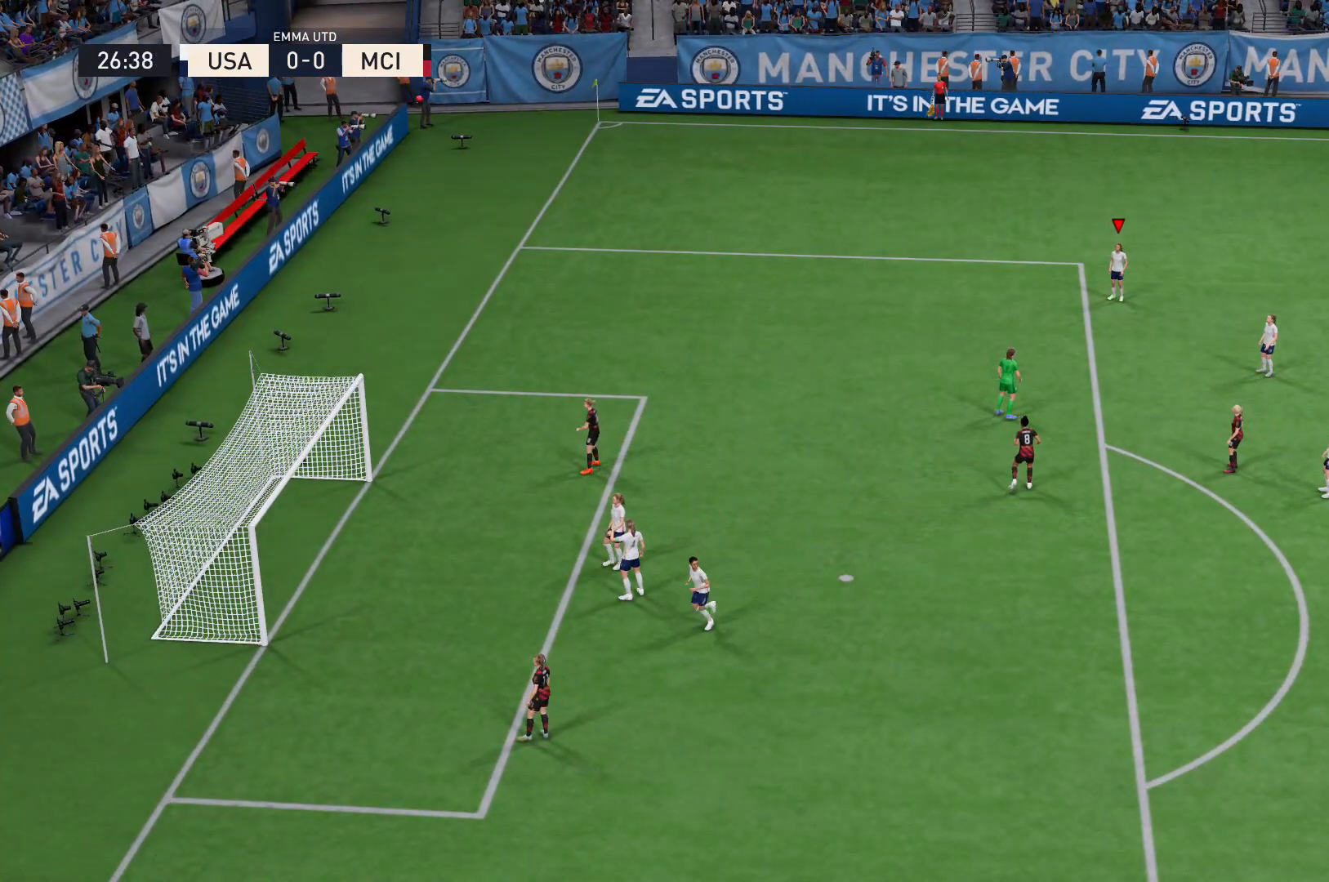
{"buttons": ["A"], "left_stick": "center", "right_stick": "center"}
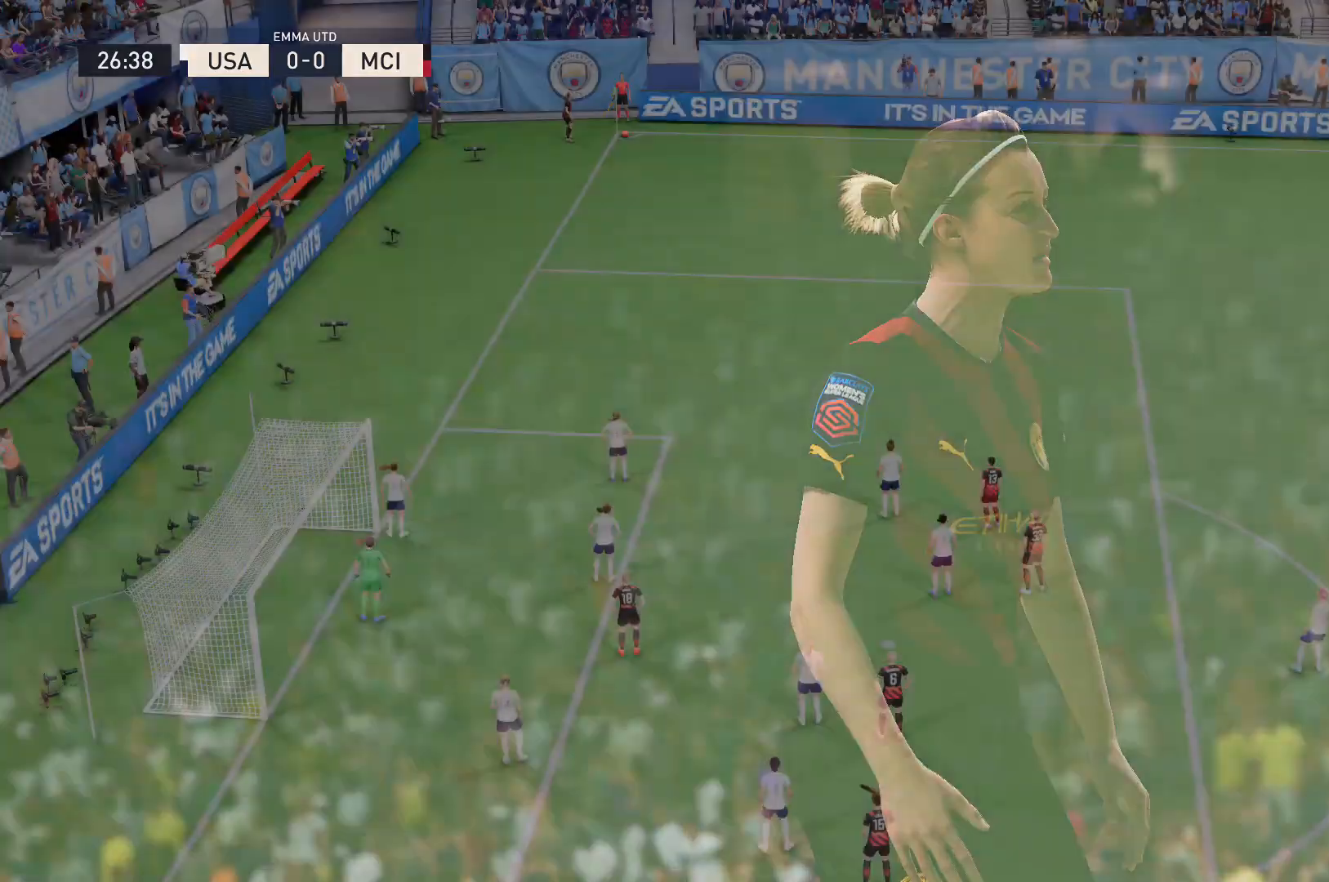
{"buttons": [], "left_stick": "center", "right_stick": "center", "events": [[33, "A", "up"]]}
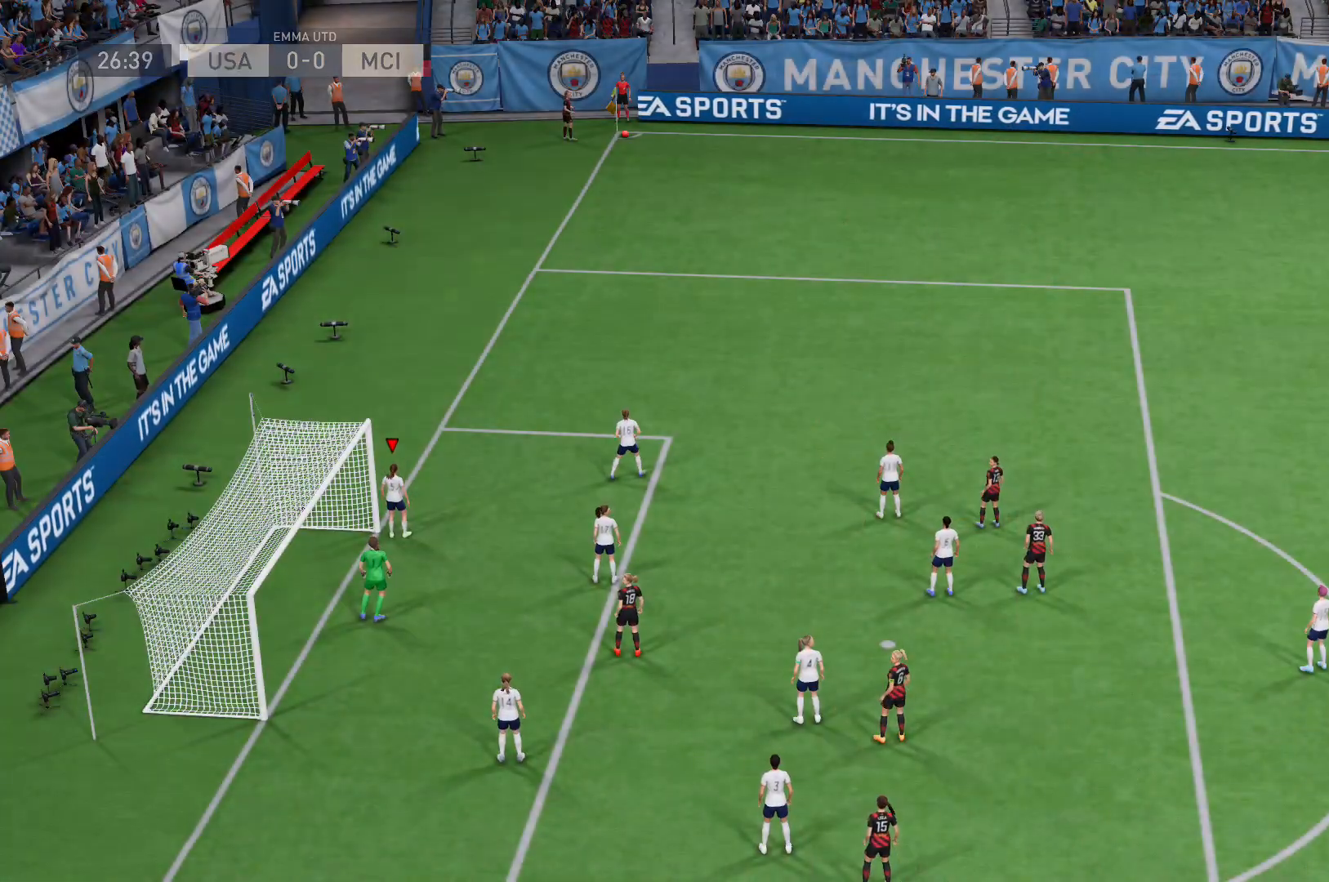
{"buttons": [], "left_stick": "center", "right_stick": "center", "events": []}